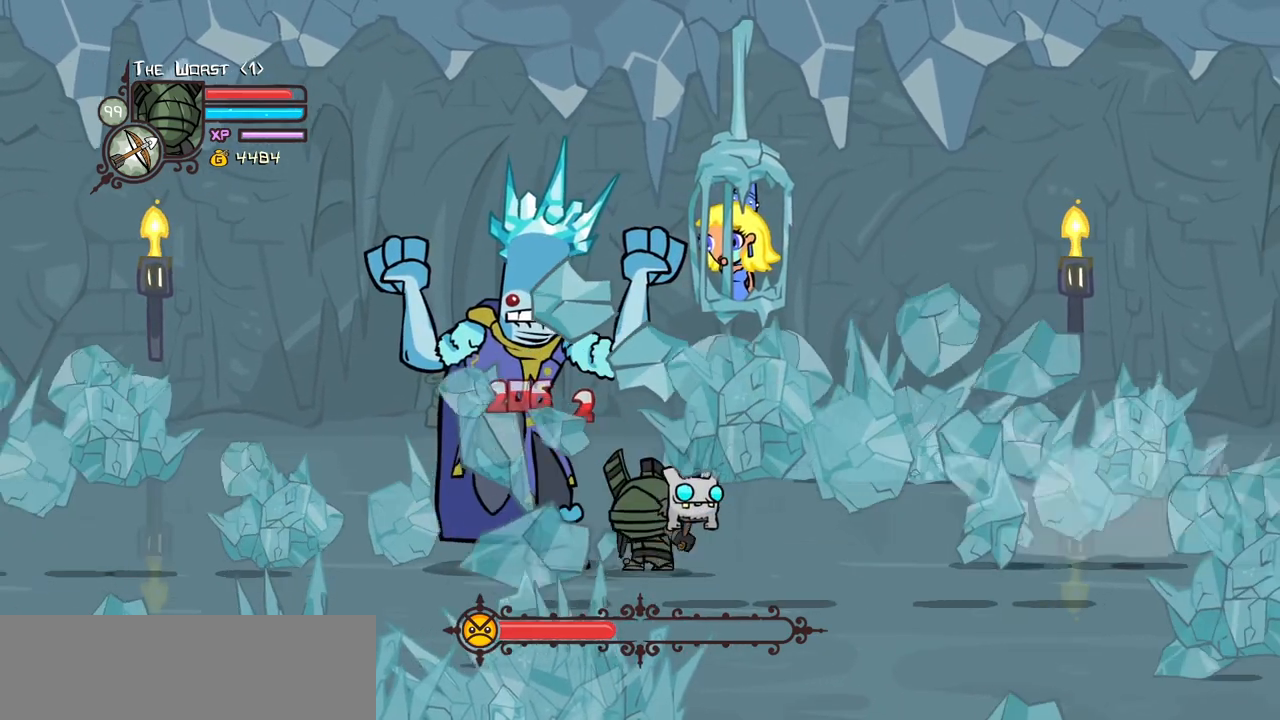
Gameplay with keyboard; each line is a JSON object with the keys held at the frame after it. "events" lists presses ("down") and releases ("up") of "block", "down", "heavy", "item", "iteml", "itemr", "jump", "left", "light", "magic", "right" and "up" between this image and that frame as [ms after this image, input, new state], when the widget could be followed in between. No other keys are recorded. Mouse input is not recorded. Key names are as the overlay labels them; some are game actions (e.g. jump) rather than physical keys.
{"keys": ["heavy"]}
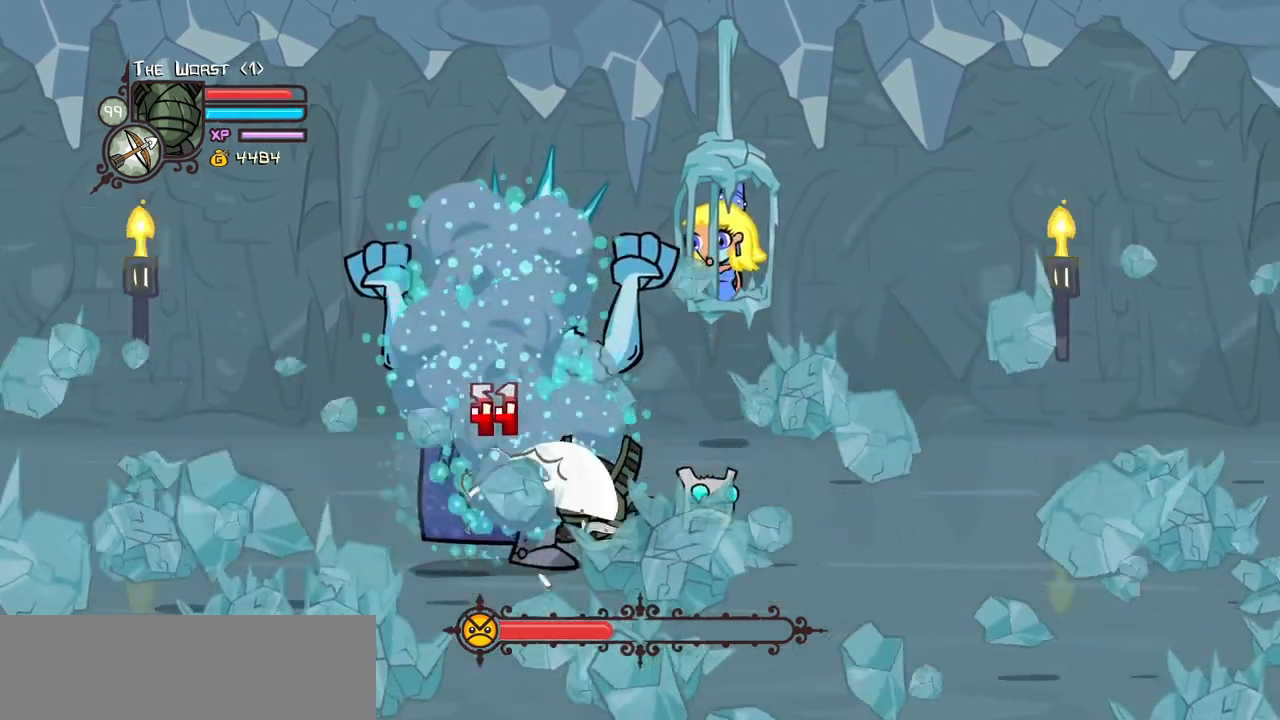
{"keys": ["down", "right"], "events": [[217, "down", "down"], [217, "heavy", "up"], [317, "right", "down"]]}
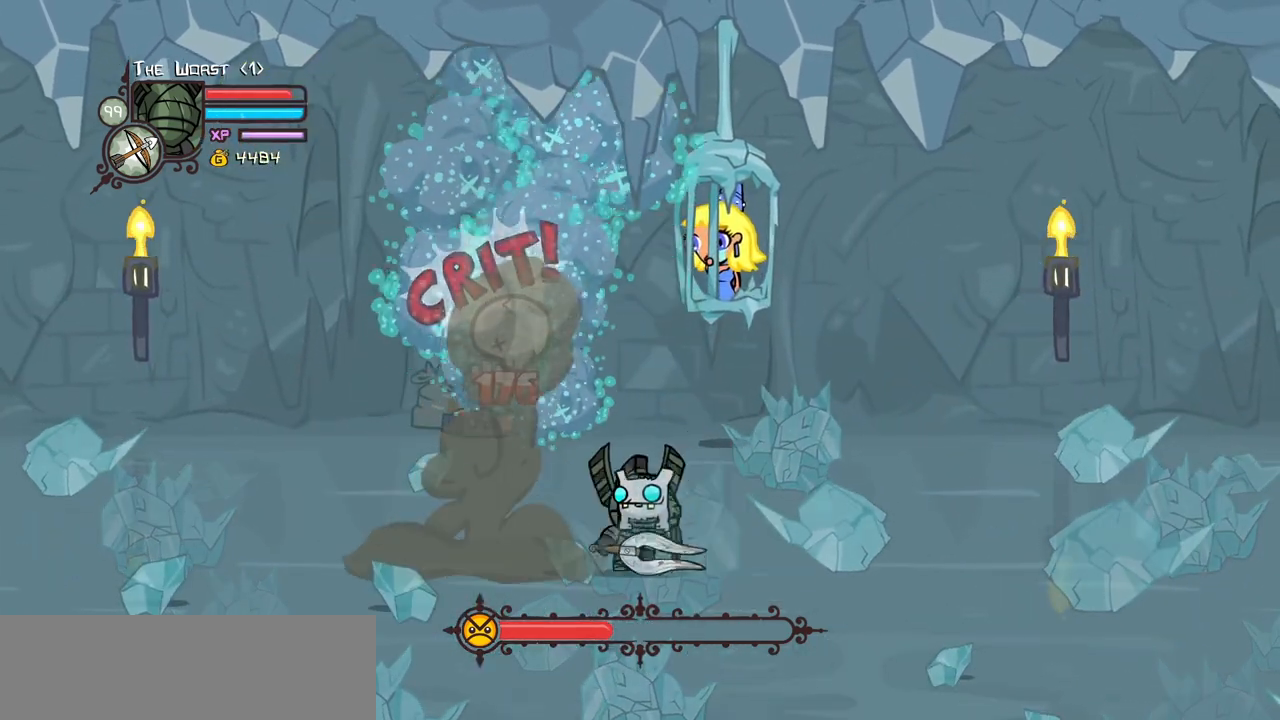
{"keys": ["down", "right"], "events": []}
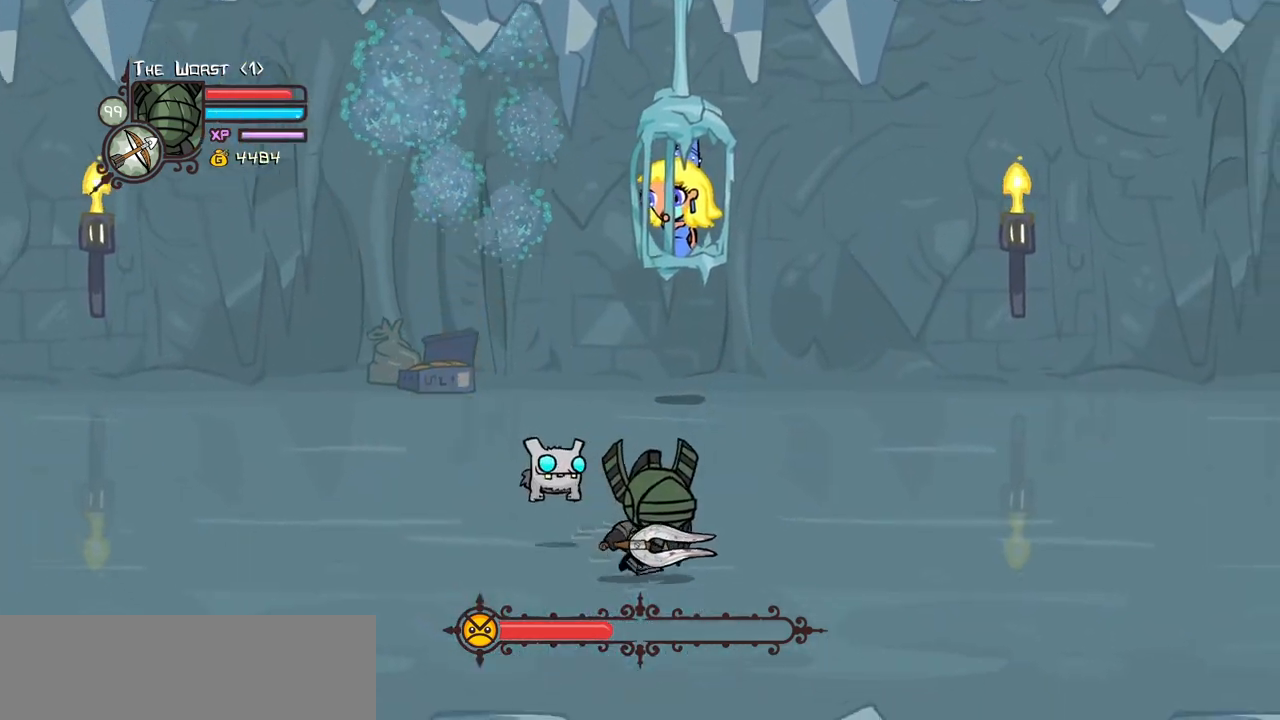
{"keys": ["left", "right"], "events": [[67, "down", "up"], [400, "left", "down"]]}
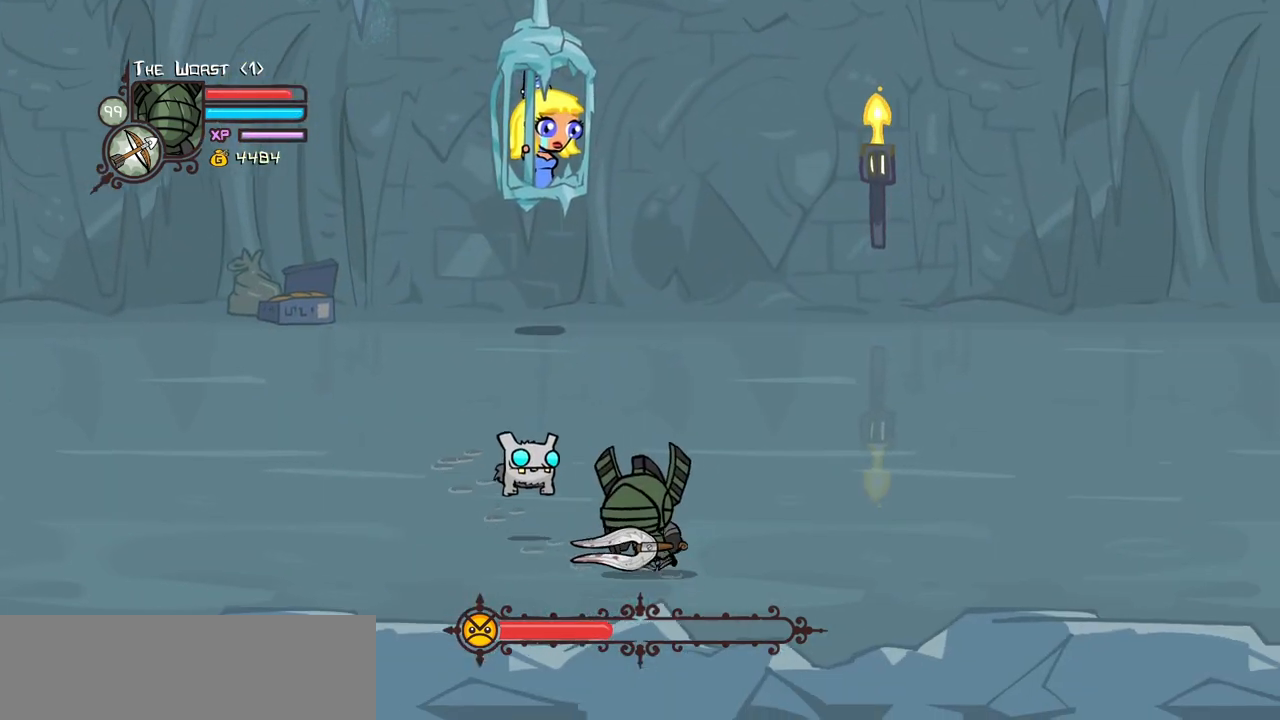
{"keys": ["right"]}
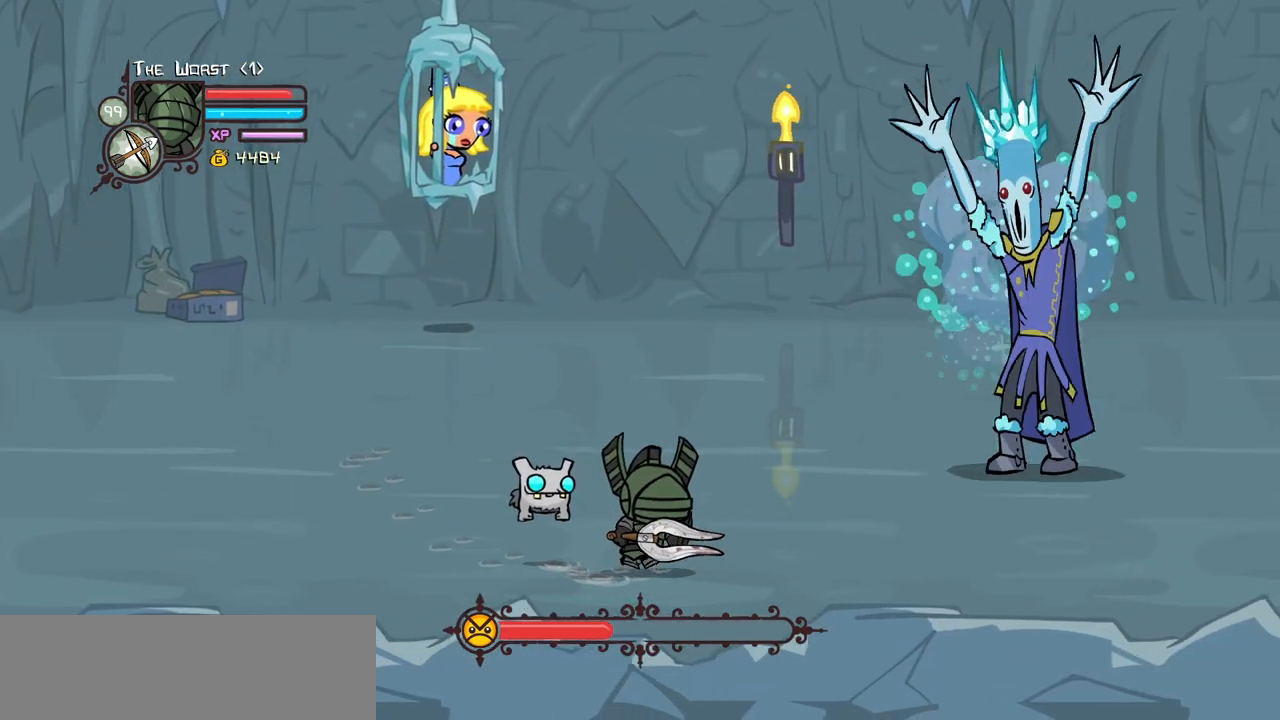
{"keys": ["right", "up"], "events": [[150, "up", "down"]]}
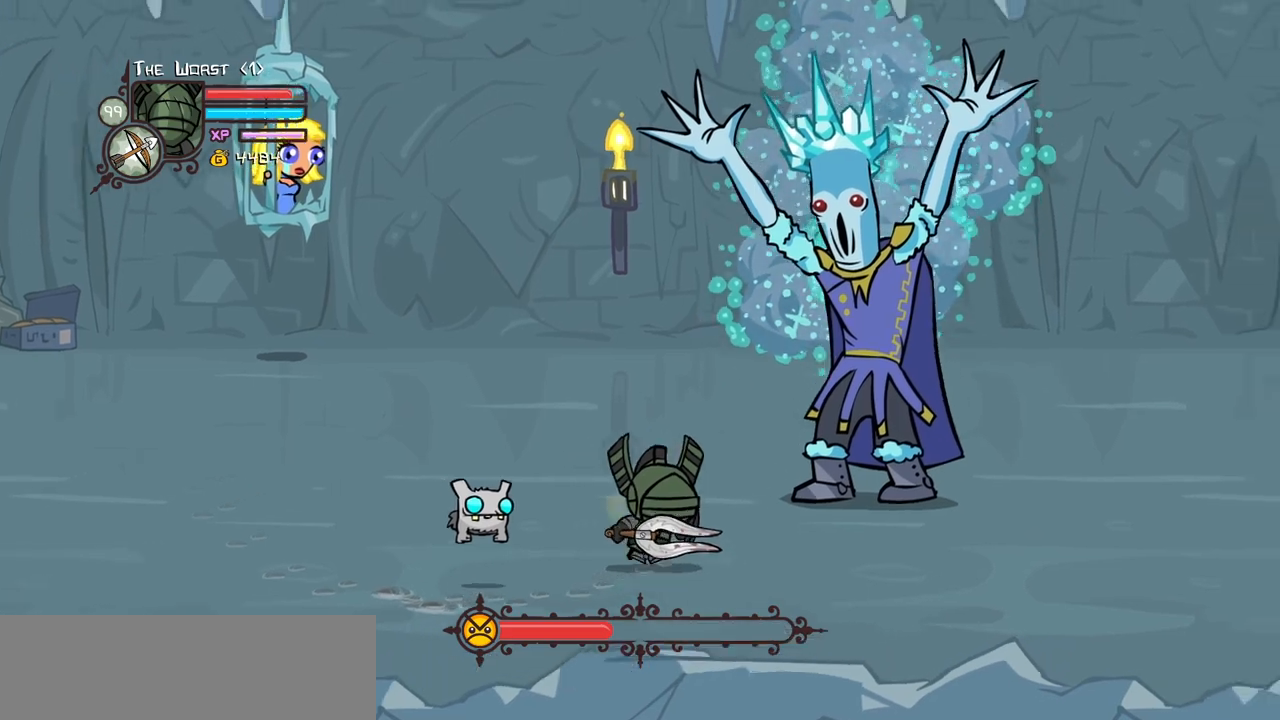
{"keys": ["heavy", "left", "right"]}
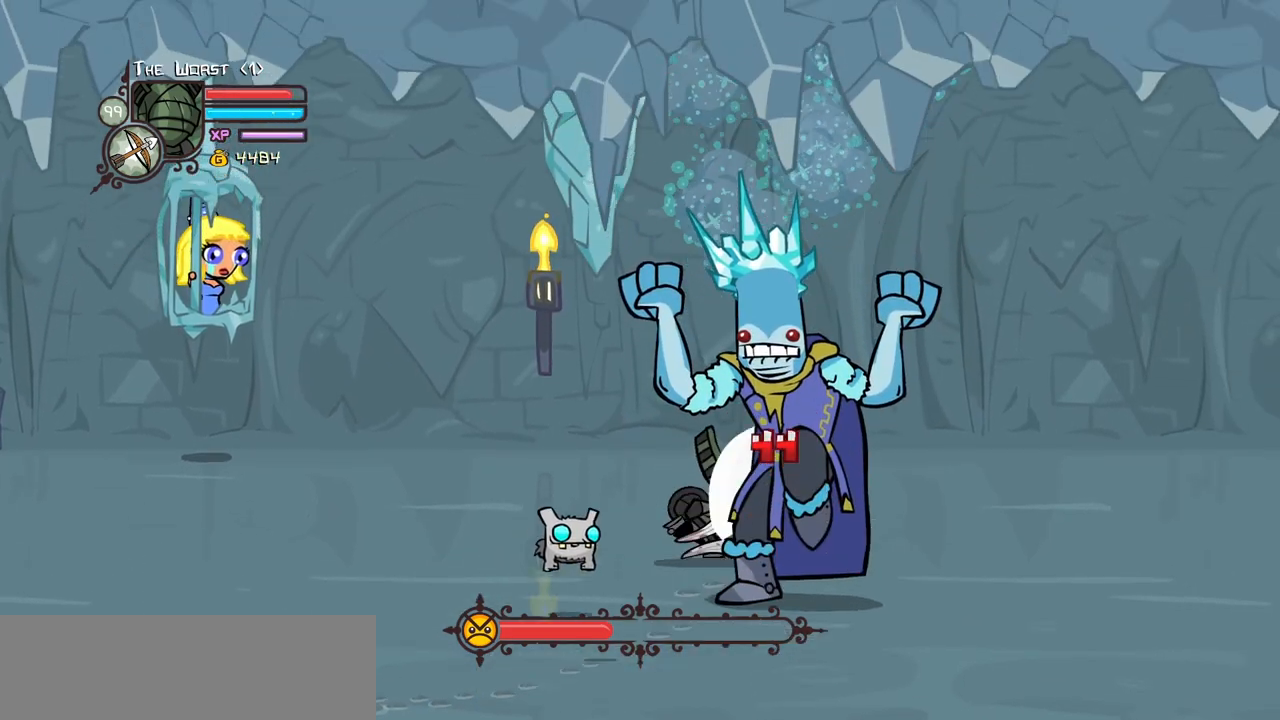
{"keys": ["down", "left"], "events": [[33, "left", "up"], [133, "heavy", "up"], [267, "left", "down"], [367, "right", "up"], [417, "down", "down"]]}
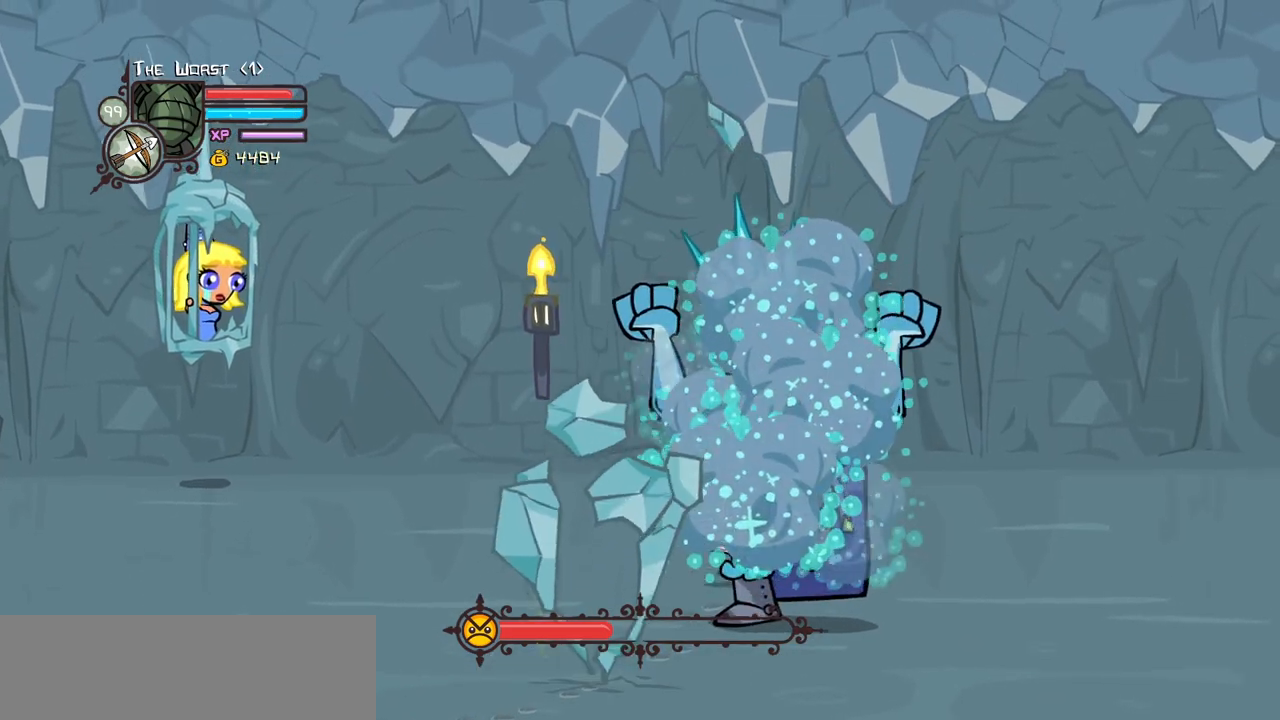
{"keys": ["down", "left"], "events": []}
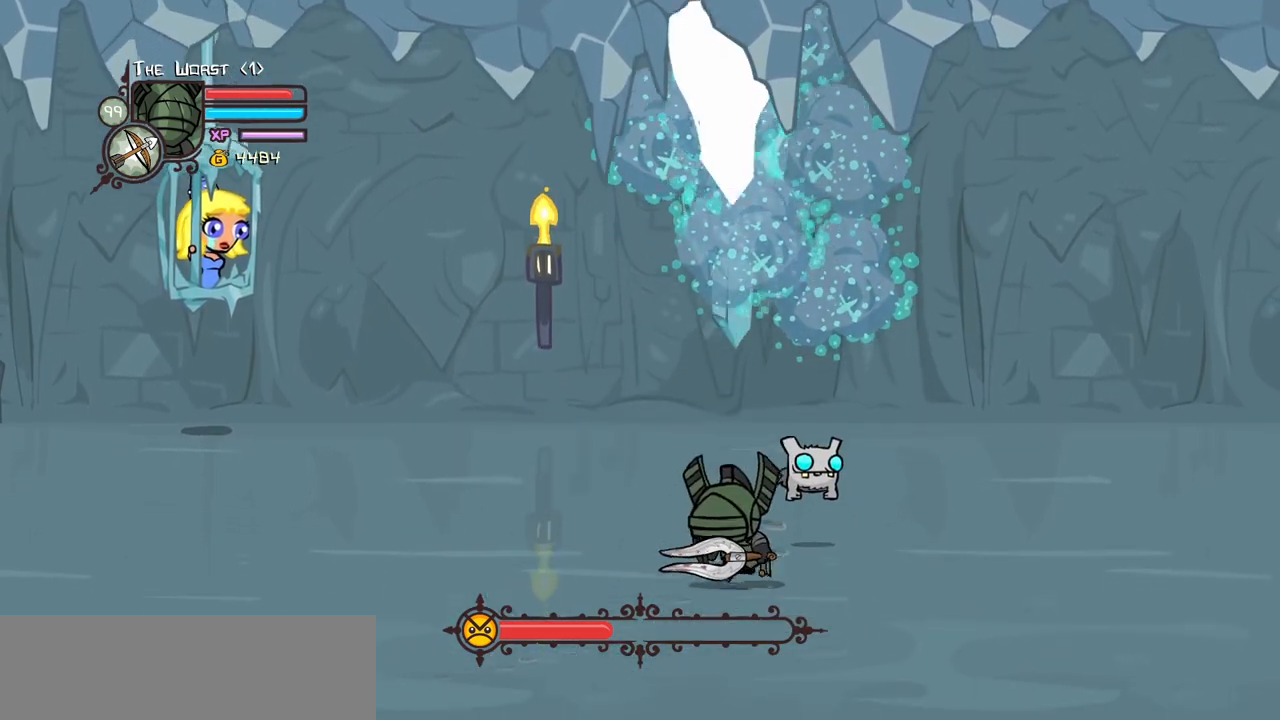
{"keys": ["down", "right"]}
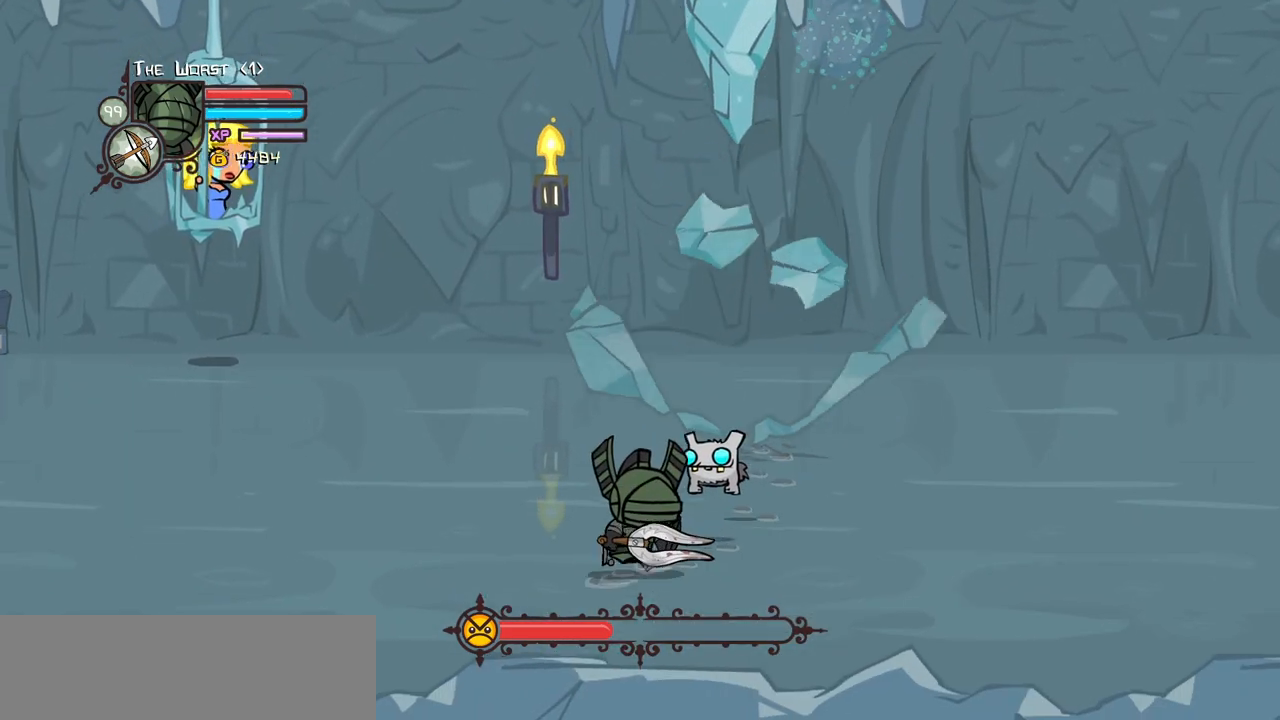
{"keys": ["right"], "events": [[450, "down", "up"]]}
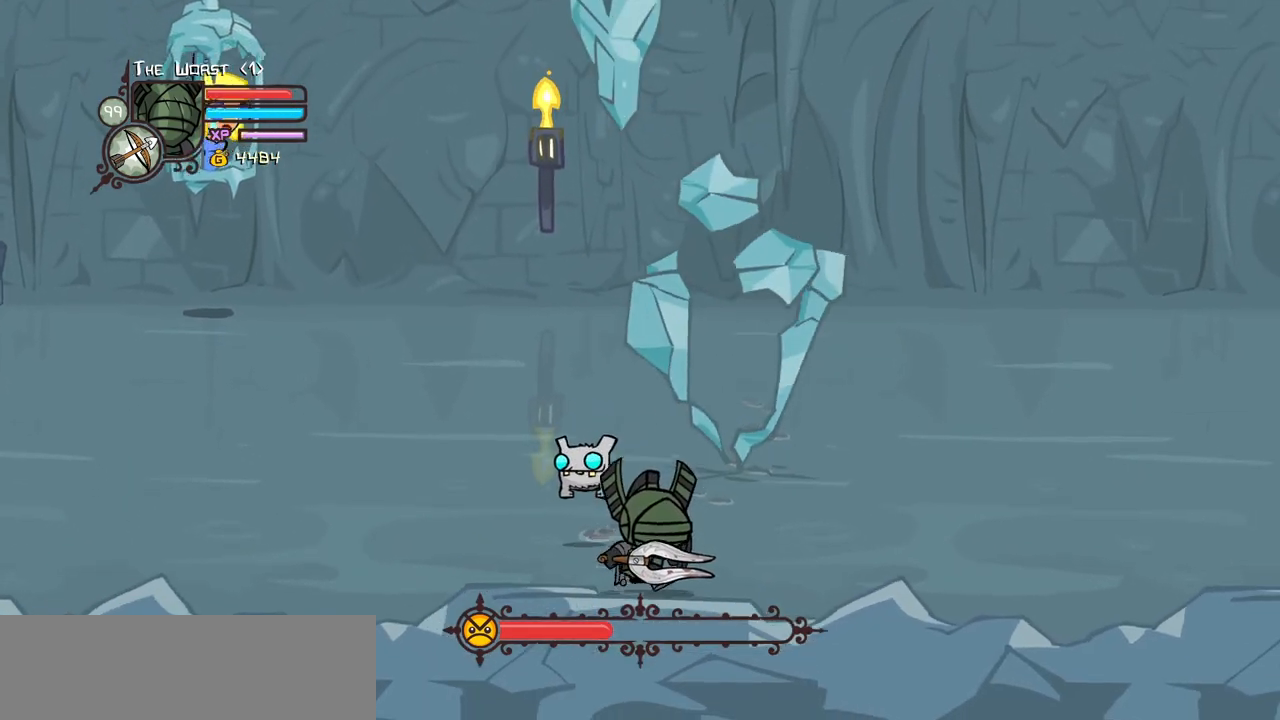
{"keys": ["left", "right"], "events": [[383, "left", "down"]]}
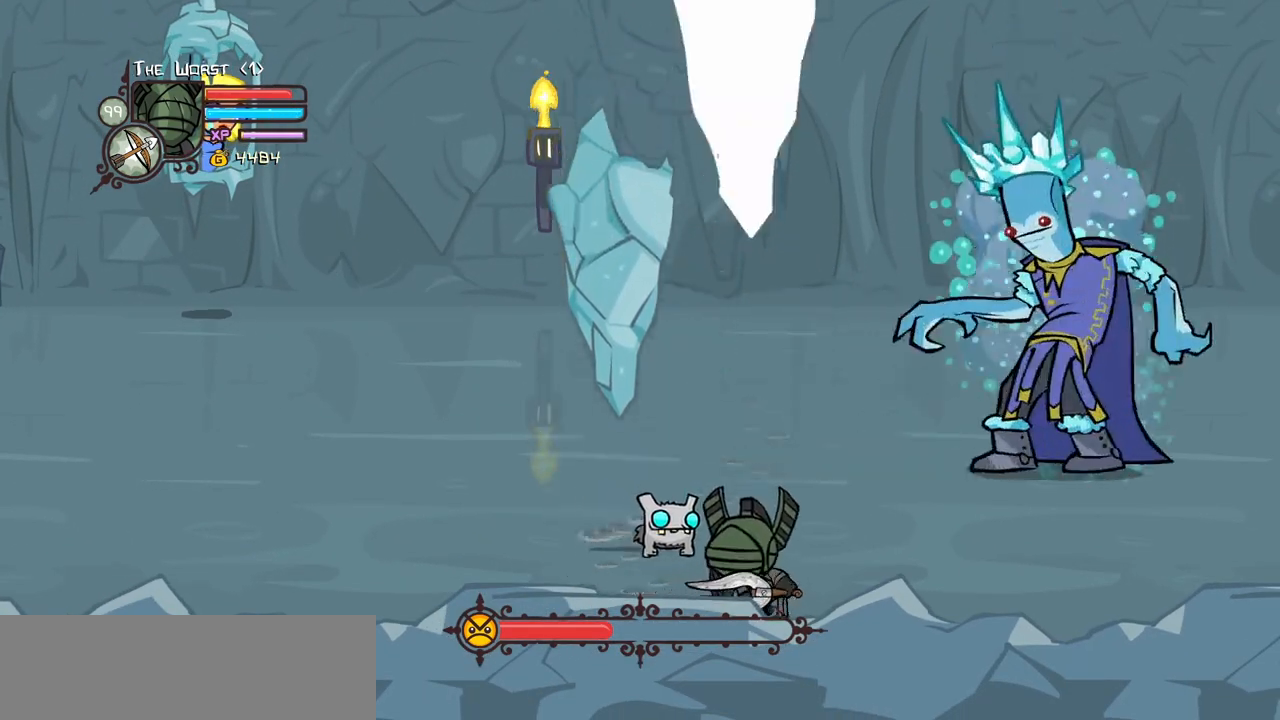
{"keys": ["right", "up"], "events": [[17, "left", "up"], [150, "up", "down"]]}